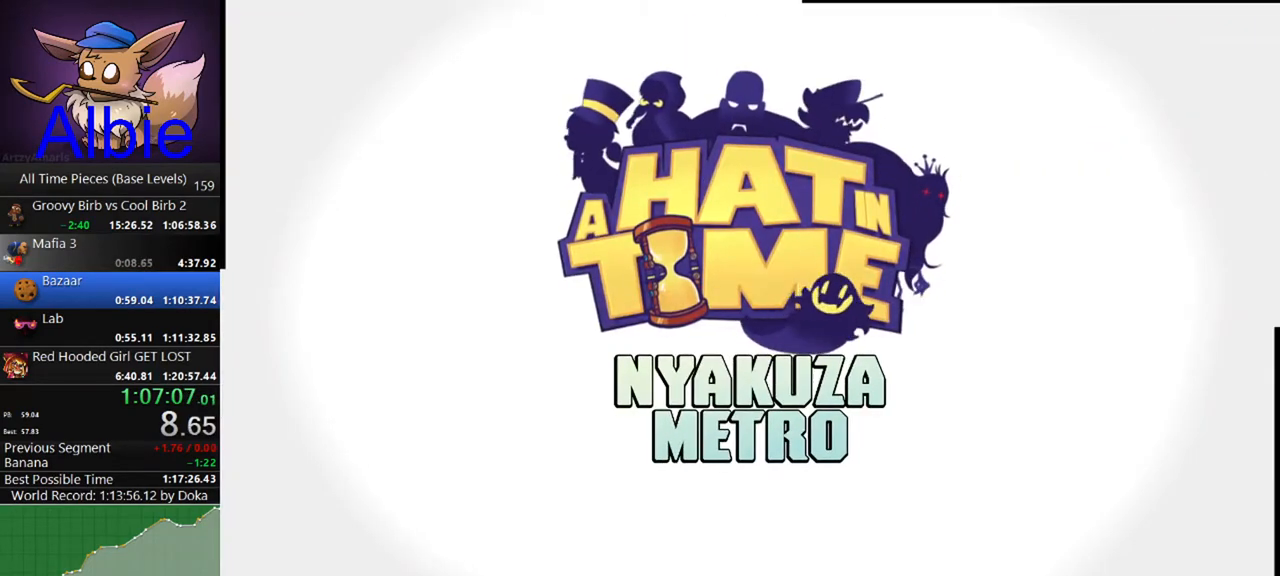
Gameplay with keyboard and mouse; each line is a JSON object with the keys and mouse buttons held at the frame after it. "events" lists presses ("down") and releases ("up") of "1", "2", "3", "4", "5", "a", "alt", "c", "caps_lock", "ctrl", "d", "e", "f", "g", "q", "r", "s", "shift", "space", "t", "tab", "v", "w", "x", "z" and "mouse_wheel" between this image and that frame as [ms after this image, input, new state], when the widget could be followed in between. "mouse_wheel" = the "wheel" button of the "mouse" list. No other keys are recorded. "wheel" means that the mouse wheel is clicked or scrolled. "mouse_move" is the direction in which the mouse moves at that frame (one of eight, or "still"), when it could be read.
{"keys": [], "mouse": [], "mouse_move": "still", "events": []}
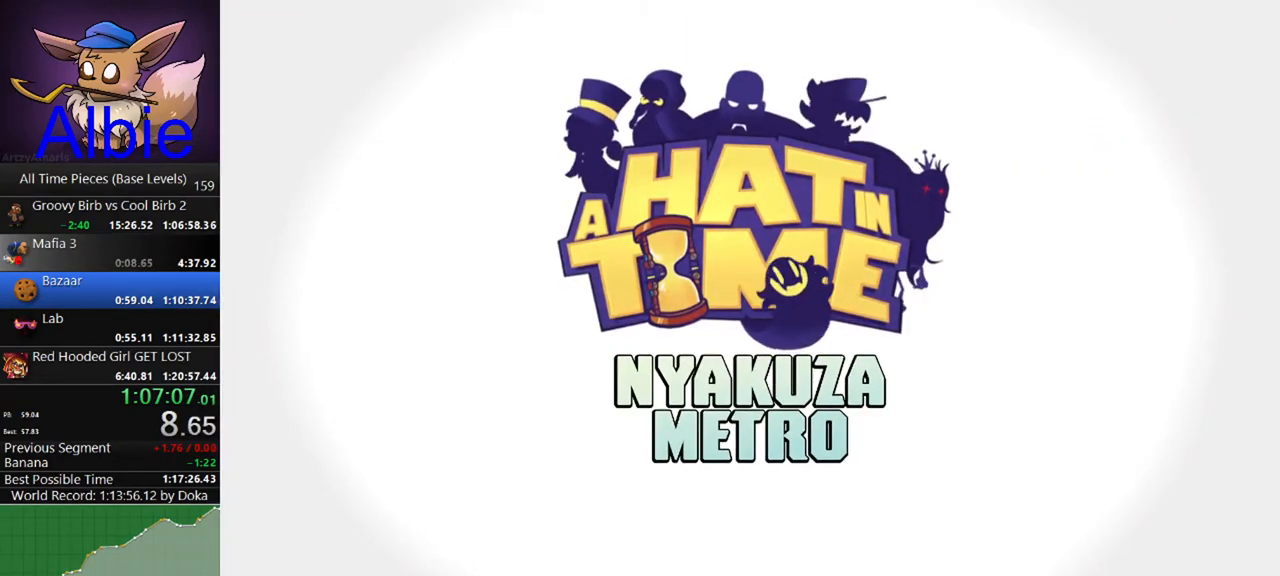
{"keys": [], "mouse": [], "mouse_move": "still", "events": []}
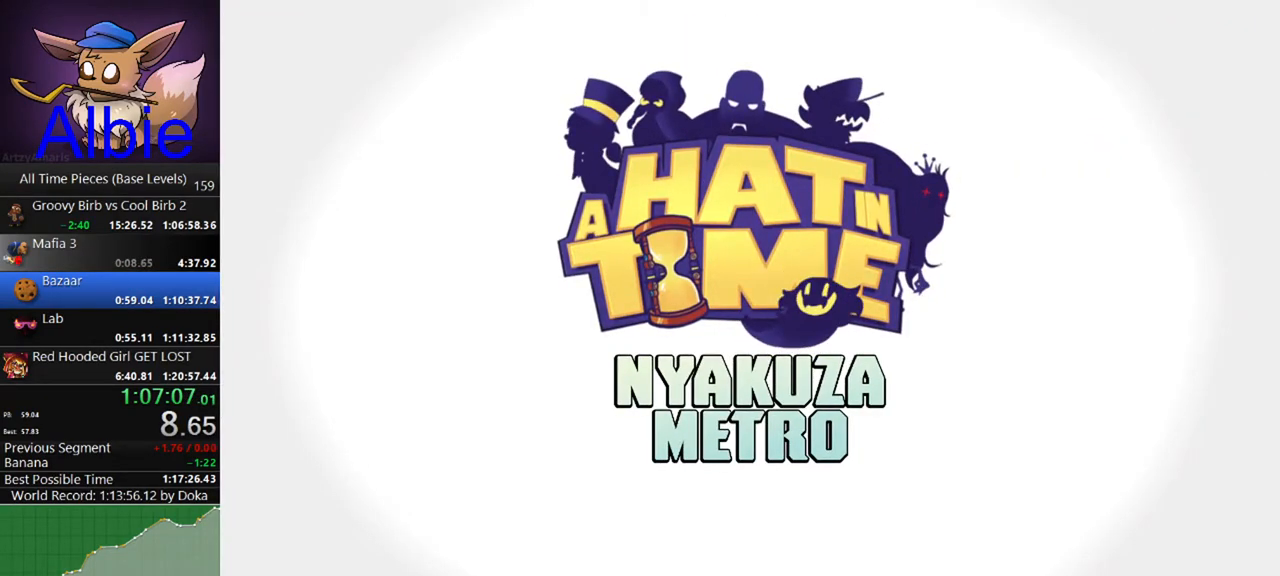
{"keys": [], "mouse": [], "mouse_move": "down-right", "events": []}
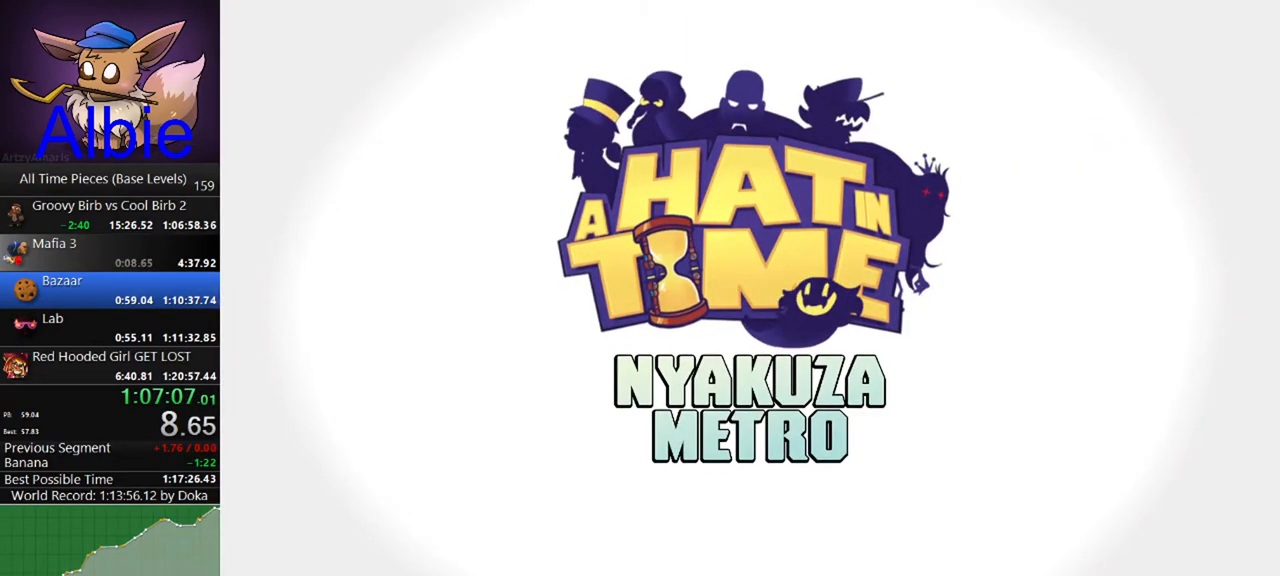
{"keys": ["a"], "mouse": [], "mouse_move": "still", "events": [[67, "a", "down"]]}
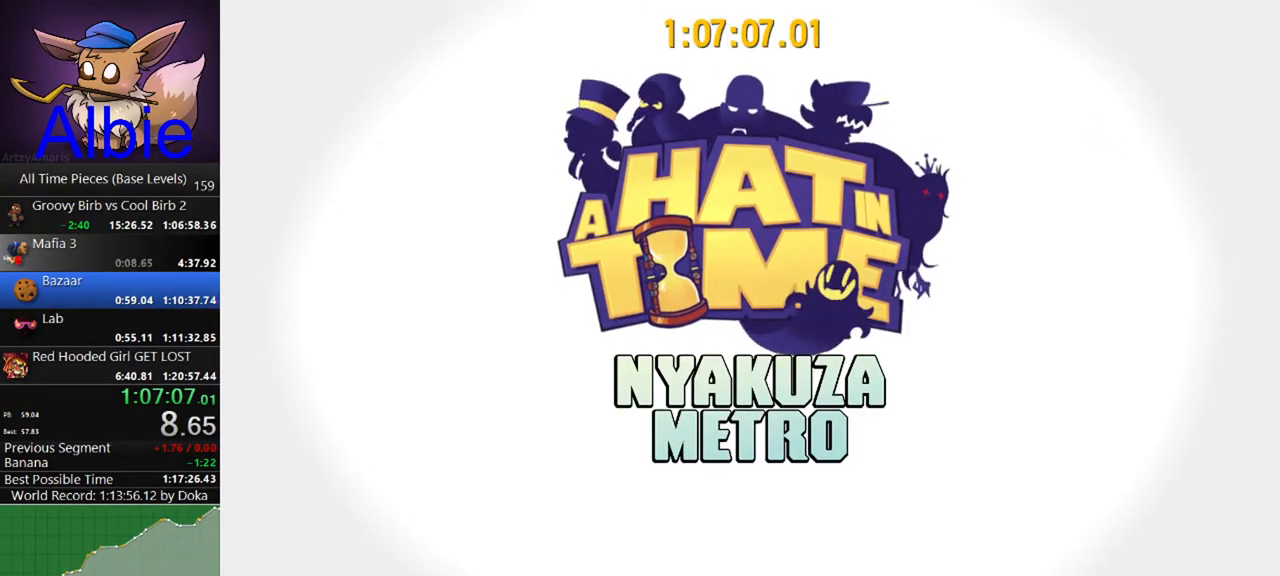
{"keys": ["a"], "mouse": [], "mouse_move": "still", "events": []}
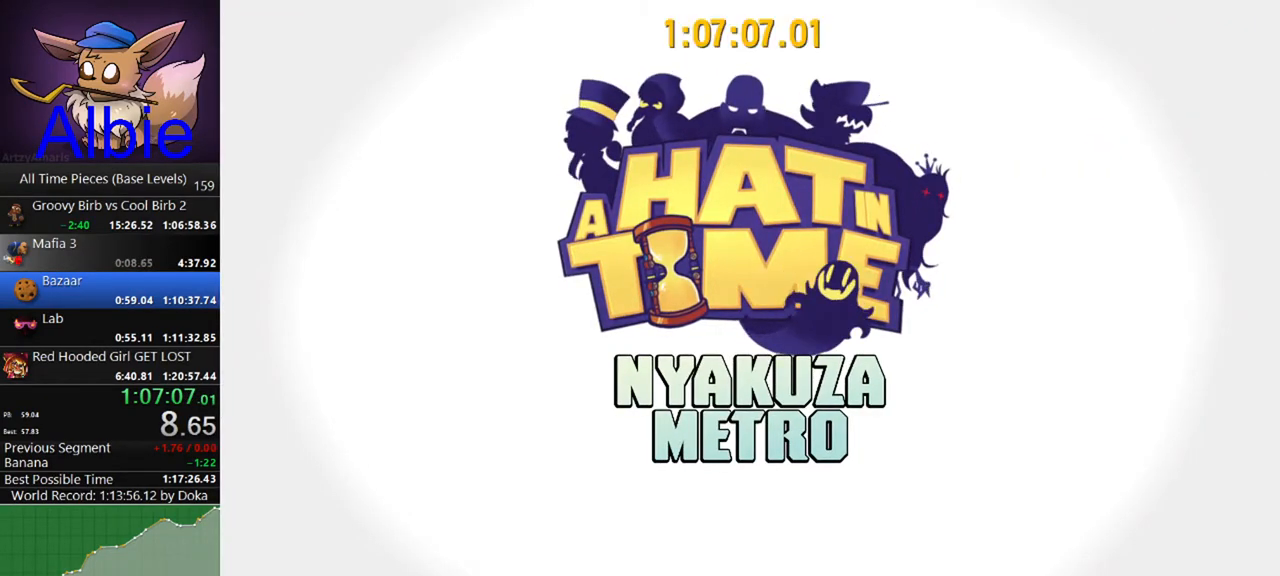
{"keys": ["a"], "mouse": [], "mouse_move": "still", "events": []}
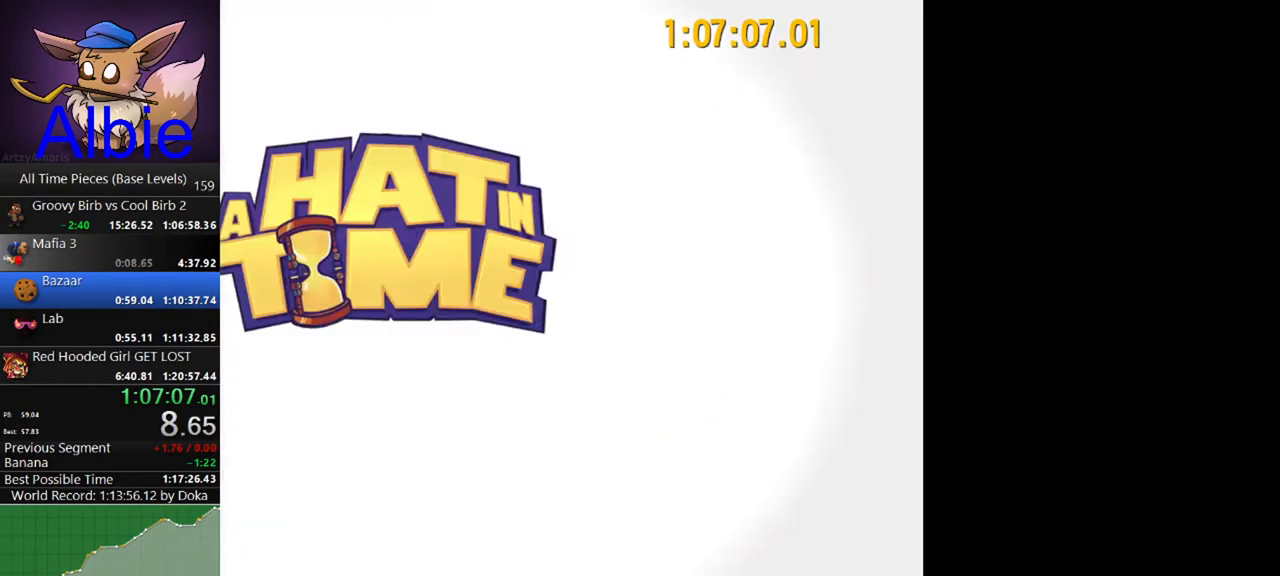
{"keys": ["a"], "mouse": [], "mouse_move": "left", "events": []}
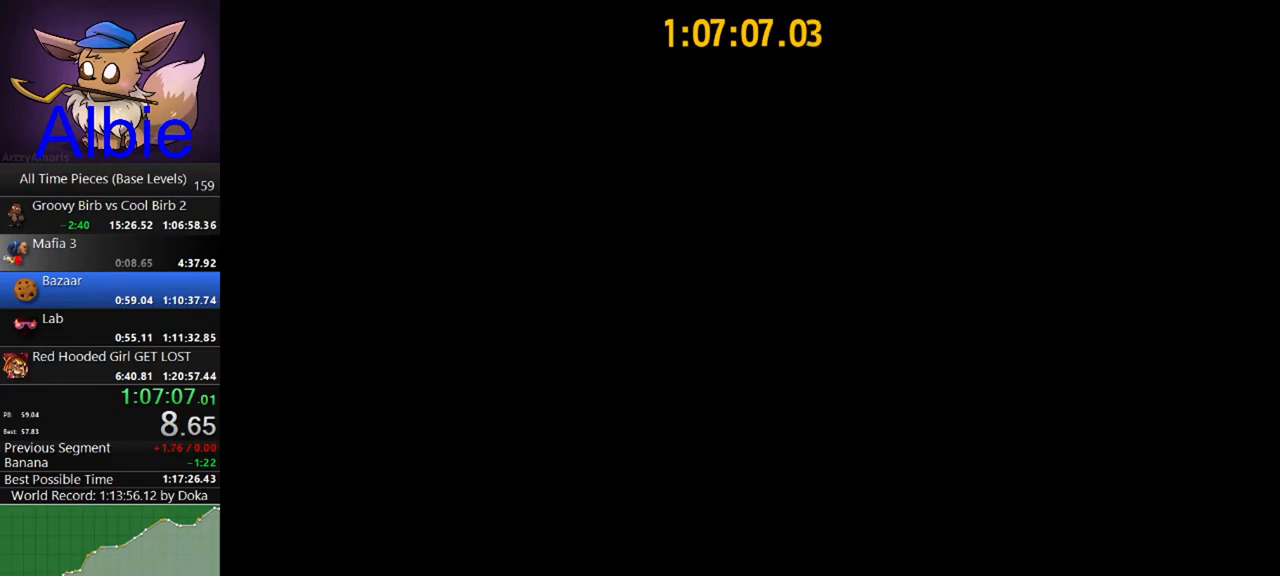
{"keys": ["a"], "mouse": [], "mouse_move": "left", "events": [[200, "shift", "down"], [333, "shift", "up"]]}
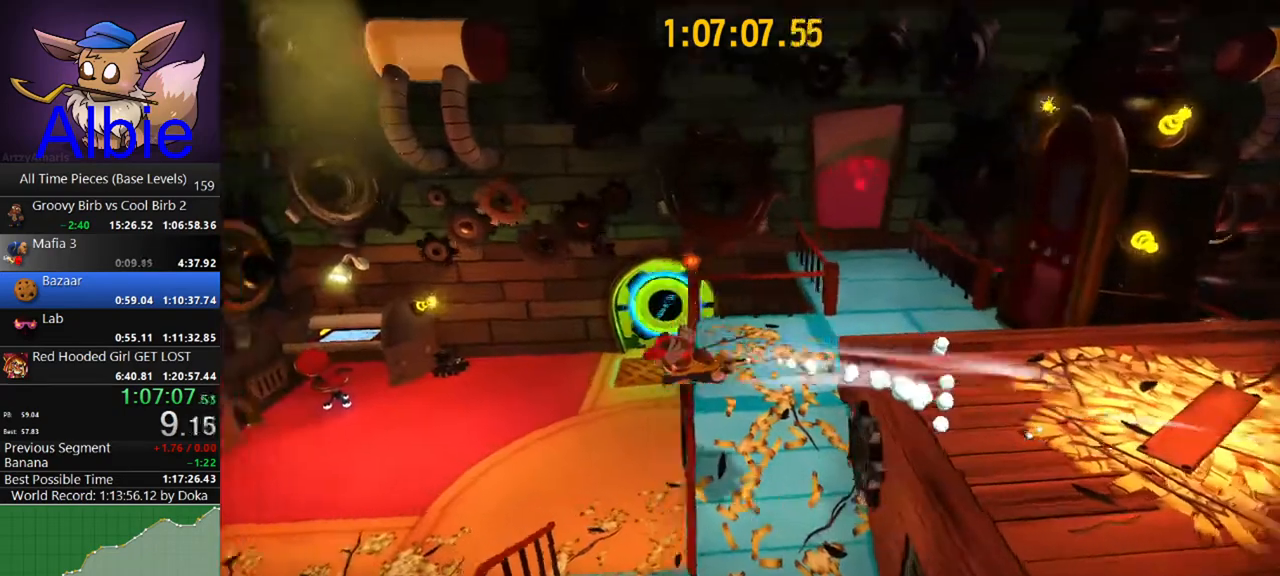
{"keys": ["a"], "mouse": [], "mouse_move": "left", "events": []}
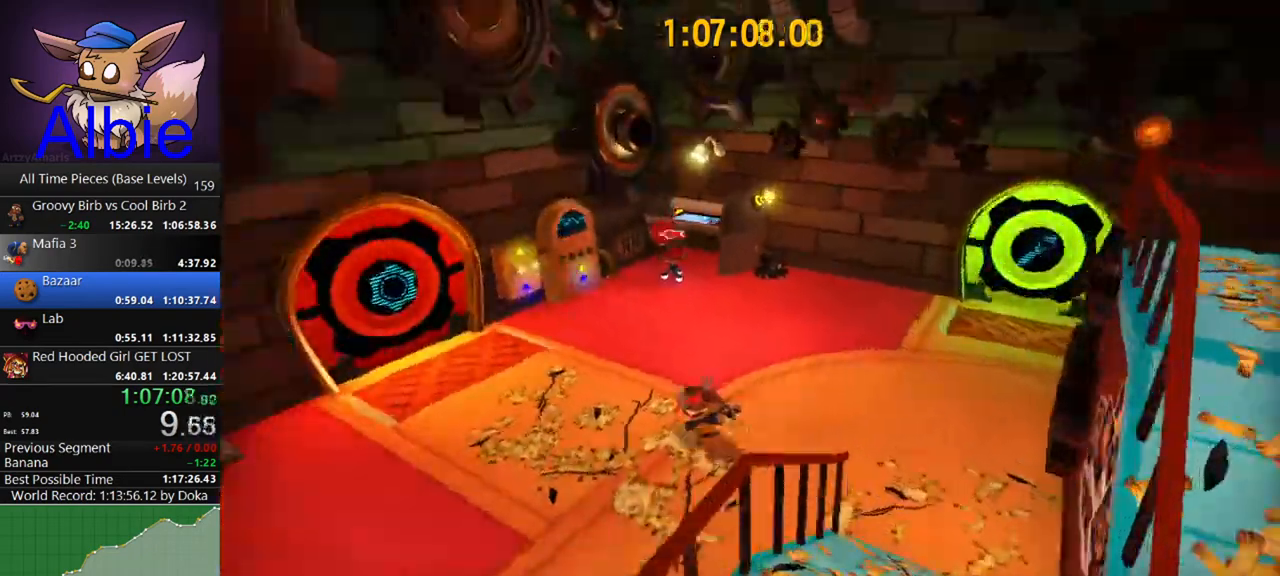
{"keys": ["a", "w"], "mouse": [], "mouse_move": "left", "events": [[67, "shift", "down"], [167, "shift", "up"], [500, "w", "down"]]}
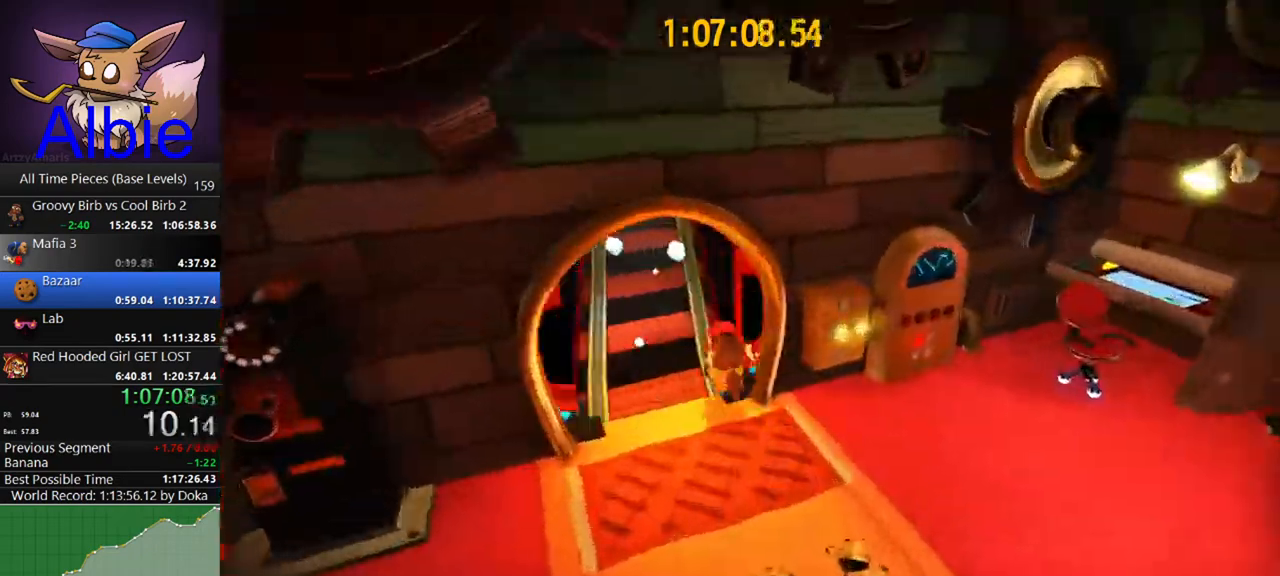
{"keys": ["w"], "mouse": [], "mouse_move": "still", "events": [[233, "a", "up"]]}
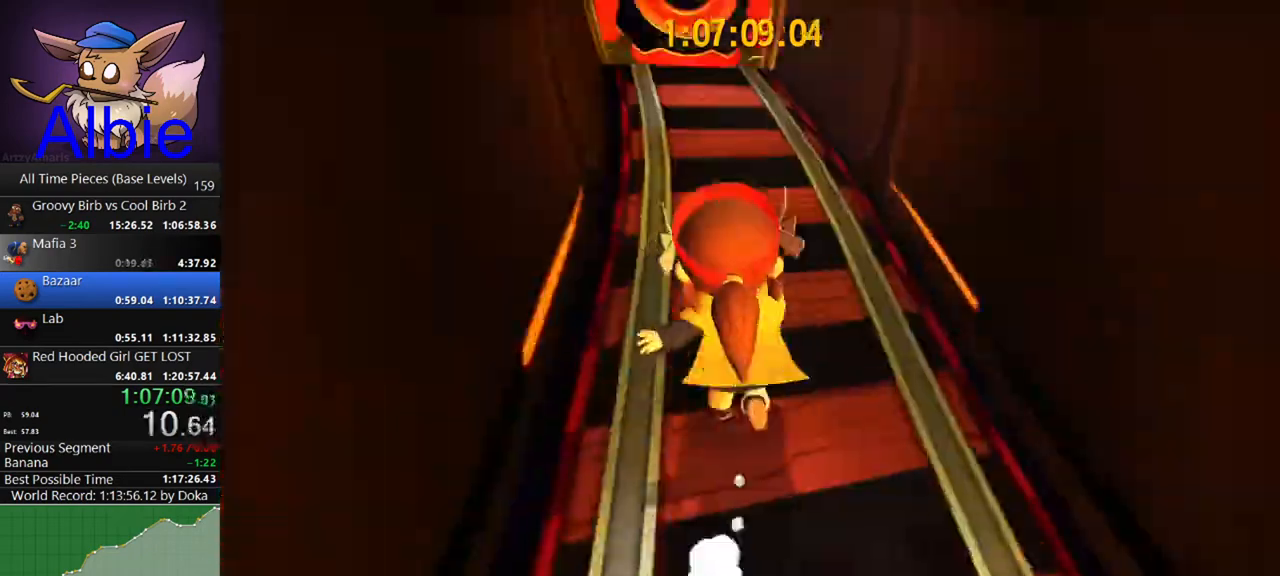
{"keys": ["w"], "mouse": [], "mouse_move": "right", "events": [[100, "a", "down"], [200, "a", "up"]]}
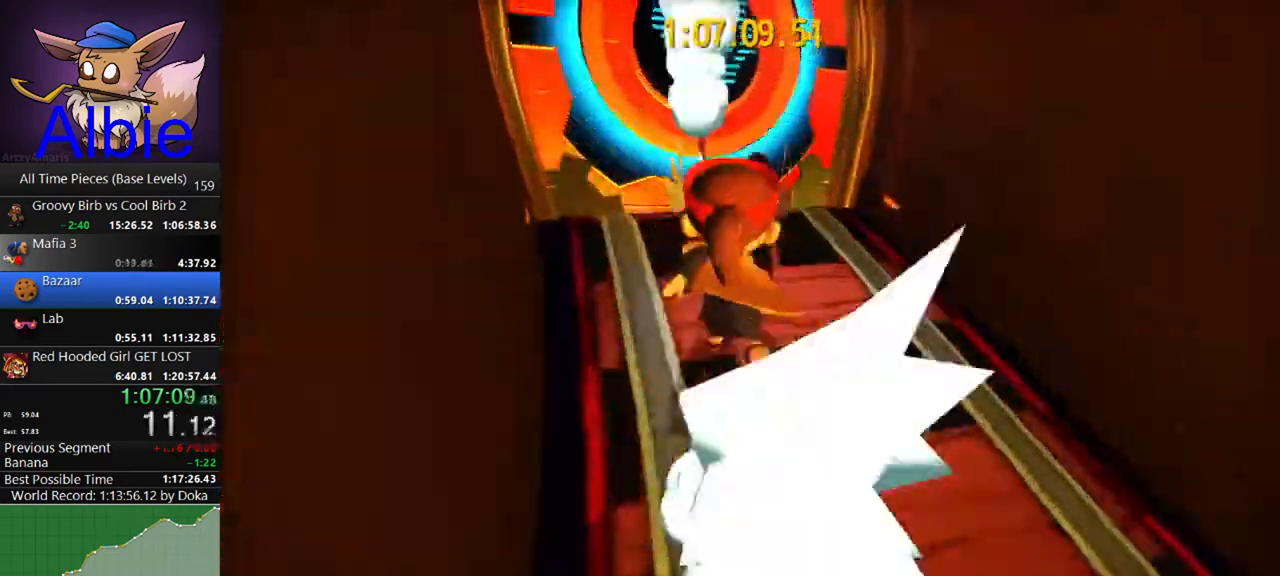
{"keys": ["space", "w"], "mouse": [], "mouse_move": "right", "events": [[33, "a", "down"], [133, "a", "up"], [500, "space", "down"]]}
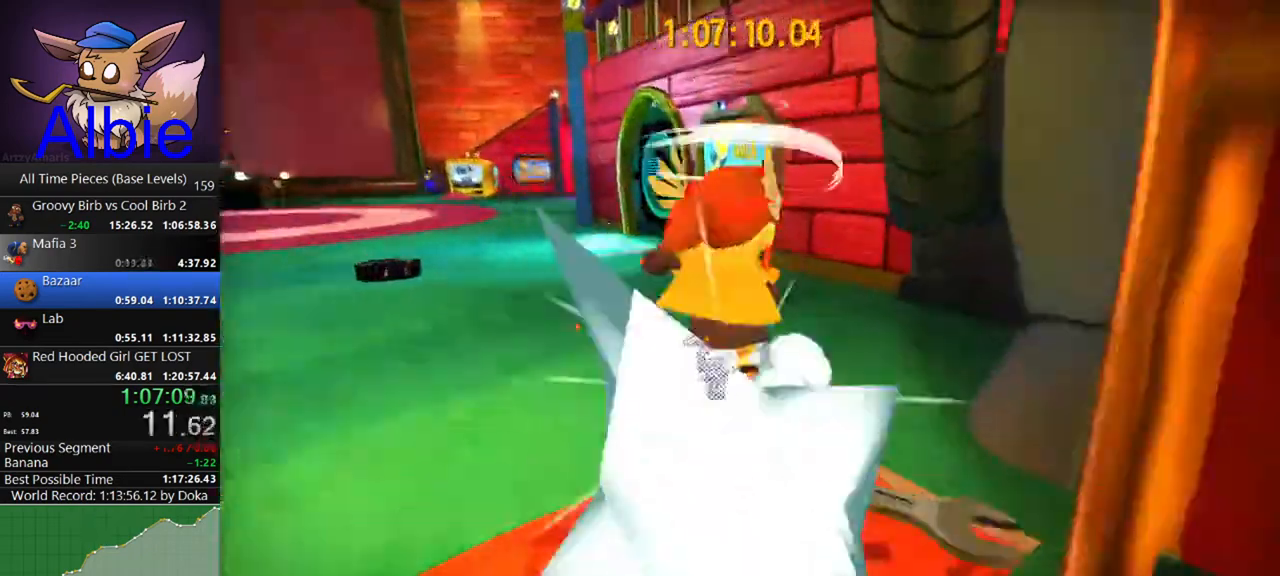
{"keys": ["d", "shift", "space", "w"], "mouse": [], "mouse_move": "right", "events": [[233, "d", "down"], [267, "space", "up"], [367, "shift", "down"], [467, "space", "down"]]}
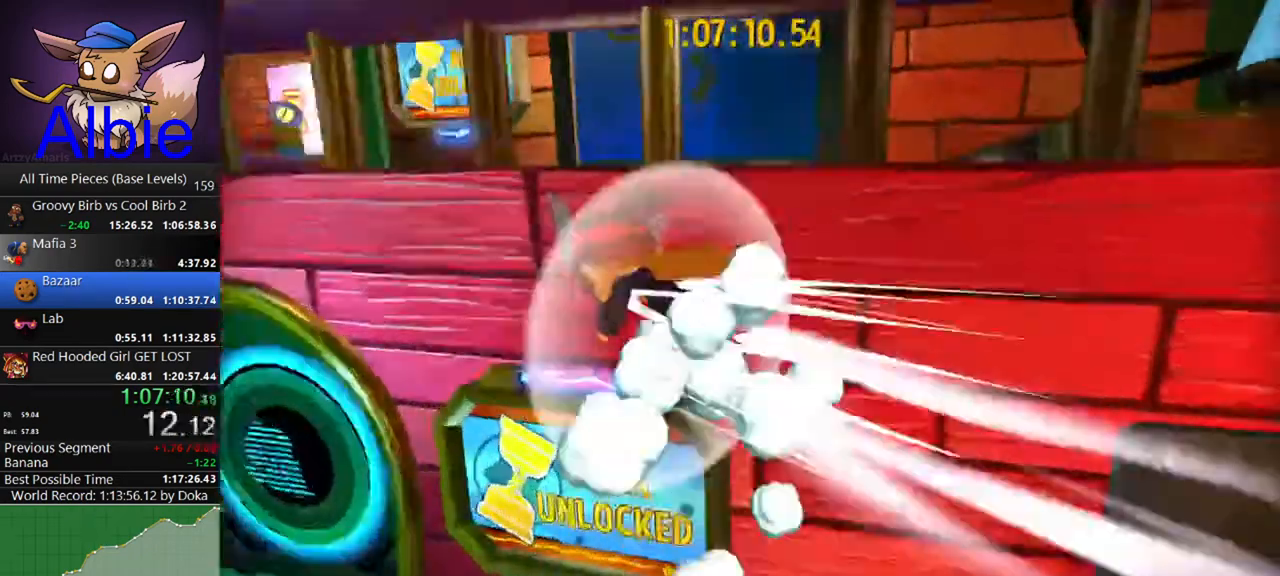
{"keys": ["a", "w"], "mouse": [], "mouse_move": "still", "events": [[33, "d", "up"], [33, "shift", "up"], [267, "a", "down"], [267, "space", "up"]]}
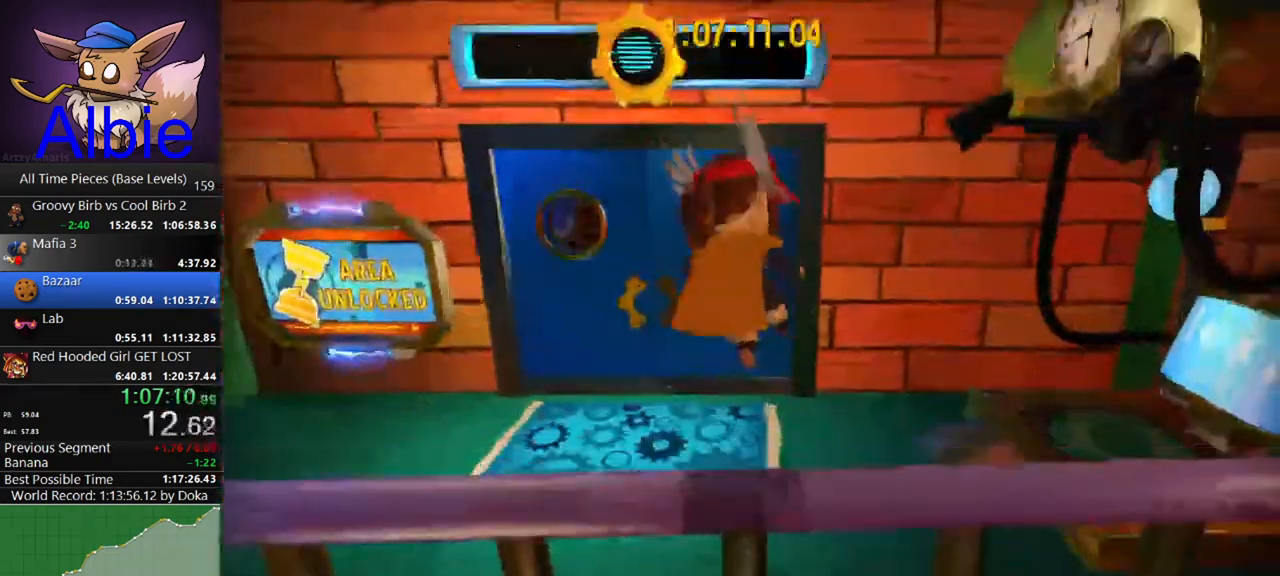
{"keys": ["w"], "mouse": [], "mouse_move": "right", "events": [[233, "a", "up"]]}
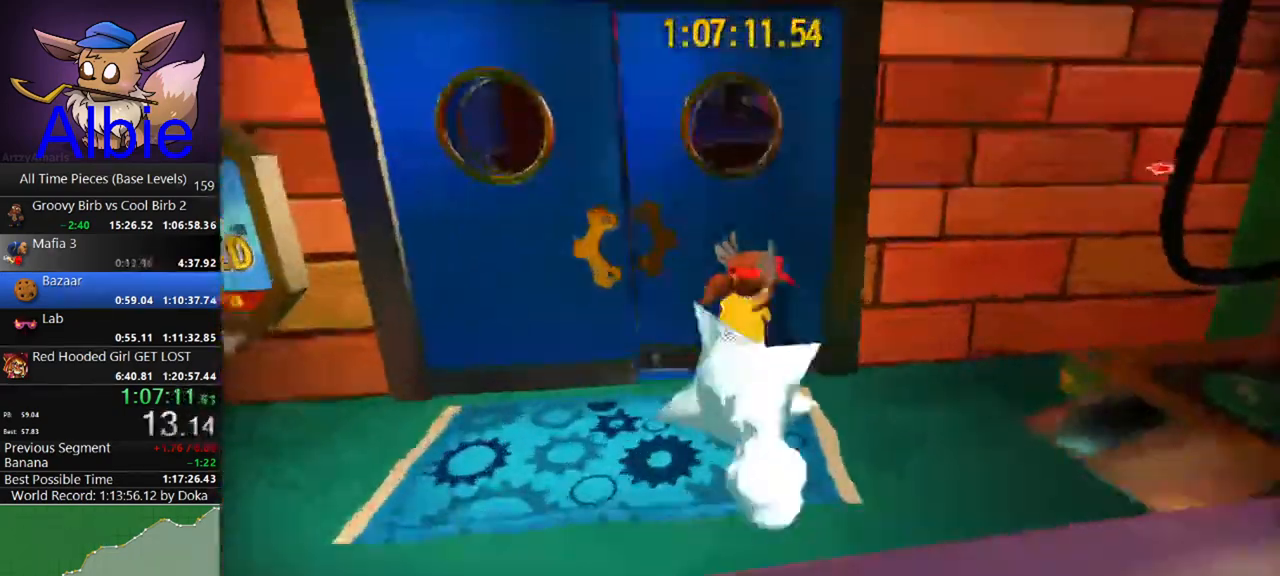
{"keys": ["d", "w"], "mouse": [], "mouse_move": "still", "events": [[33, "space", "down"], [233, "shift", "down"], [300, "space", "up"], [333, "d", "down"], [333, "shift", "up"]]}
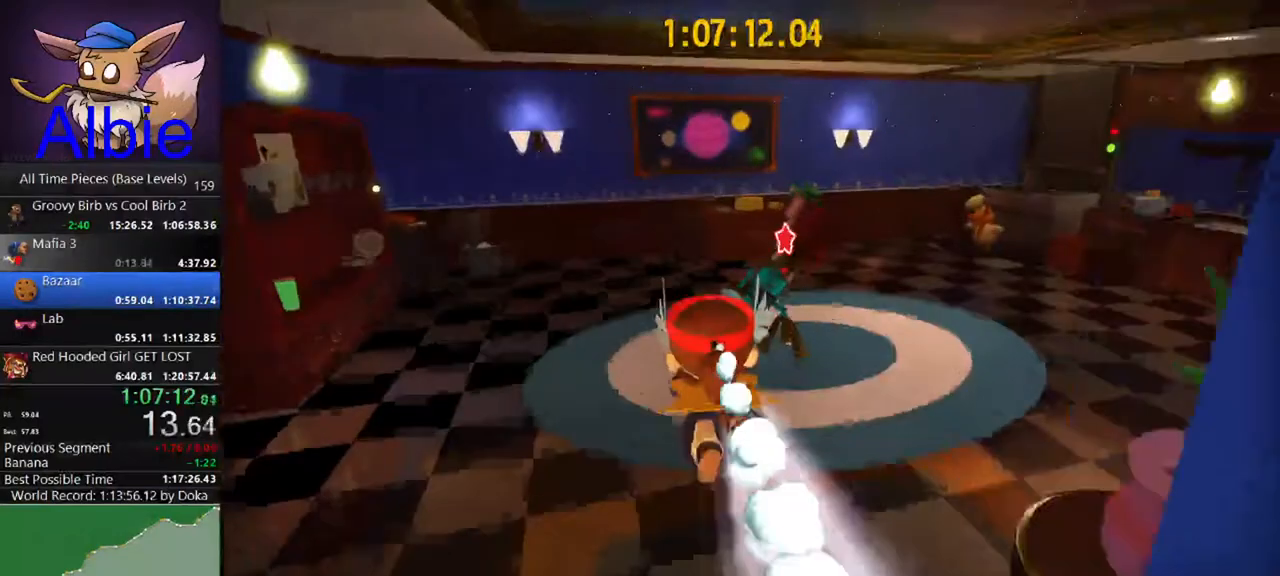
{"keys": [], "mouse": [], "mouse_move": "still", "events": [[100, "w", "up"], [200, "d", "up"], [400, "e", "down"], [500, "e", "up"]]}
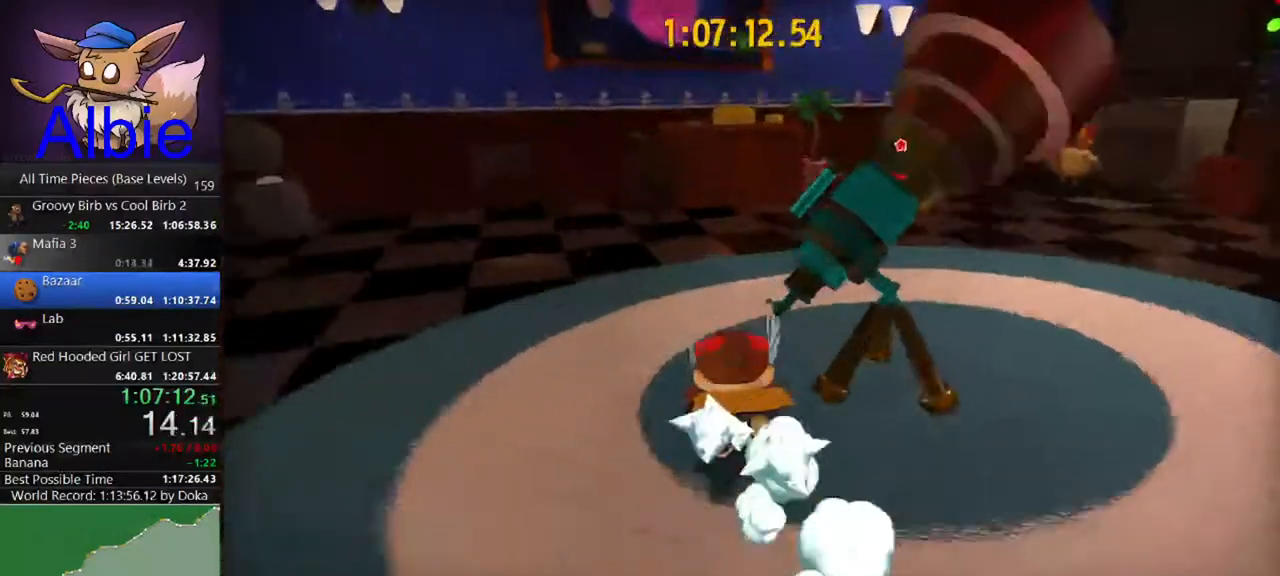
{"keys": ["e"], "mouse": [], "mouse_move": "still", "events": [[67, "e", "down"], [133, "e", "up"], [233, "e", "down"], [267, "e", "up"], [367, "e", "down"], [400, "e", "up"], [500, "e", "down"]]}
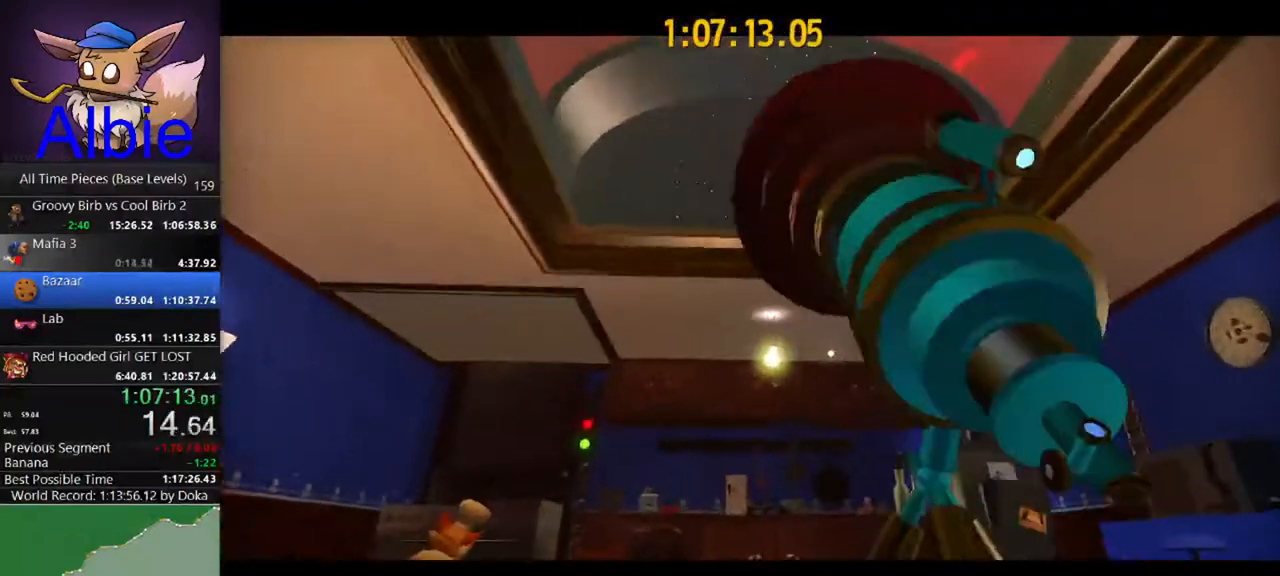
{"keys": [], "mouse": [], "mouse_move": "still", "events": [[100, "e", "up"], [133, "e", "down"], [233, "e", "up"]]}
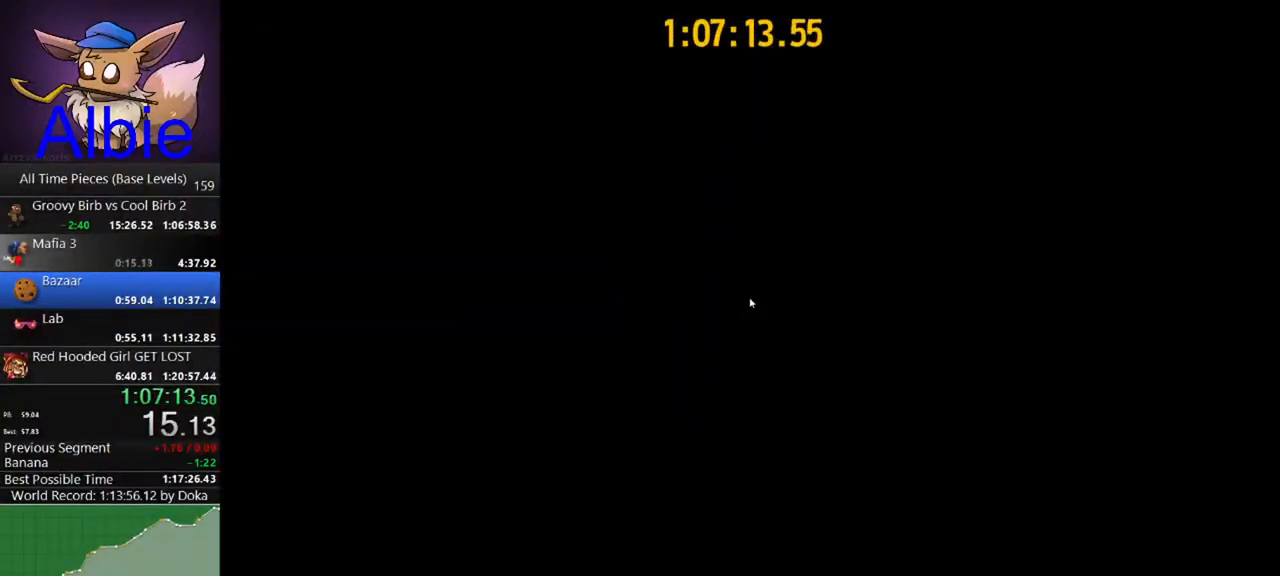
{"keys": [], "mouse": [], "mouse_move": "still", "events": []}
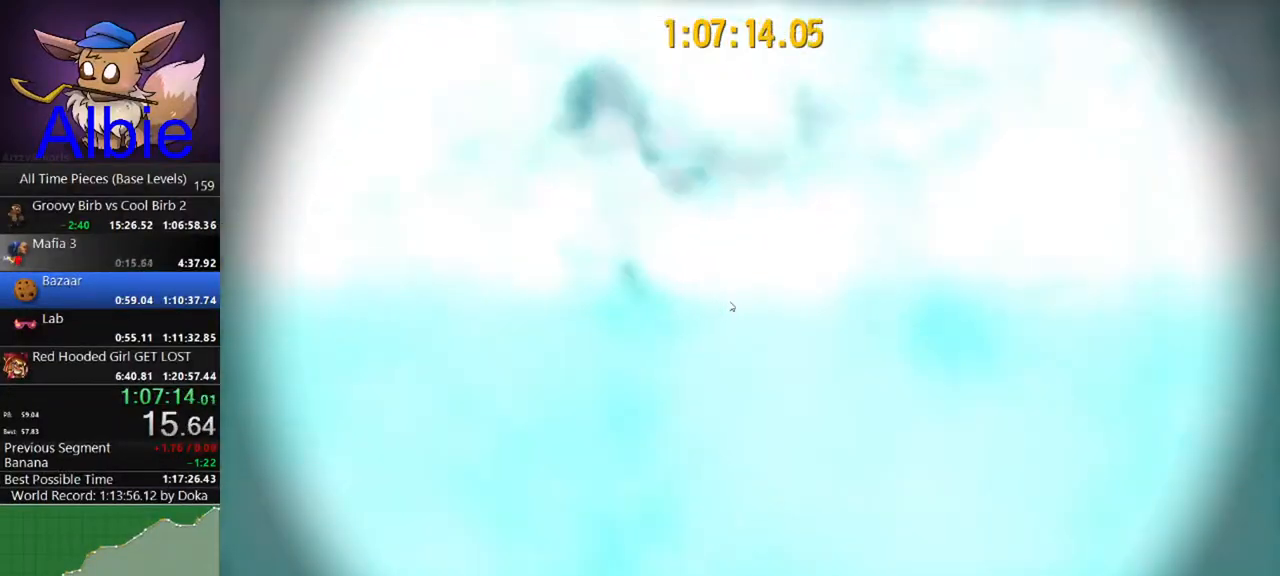
{"keys": [], "mouse": [], "mouse_move": "still", "events": []}
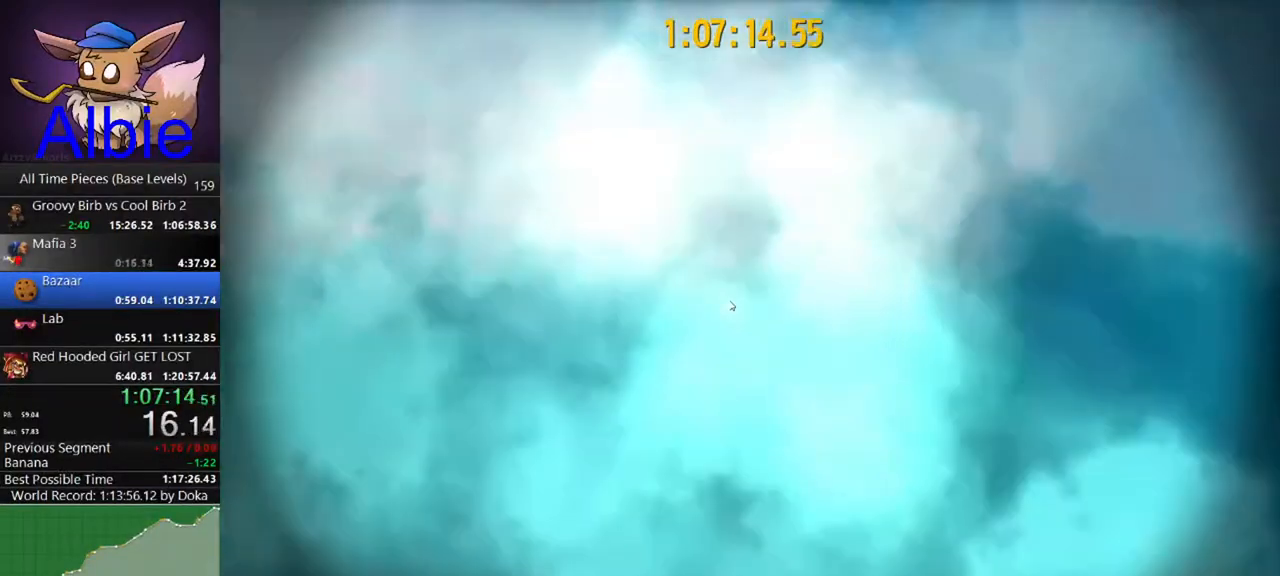
{"keys": [], "mouse": [], "mouse_move": "still", "events": []}
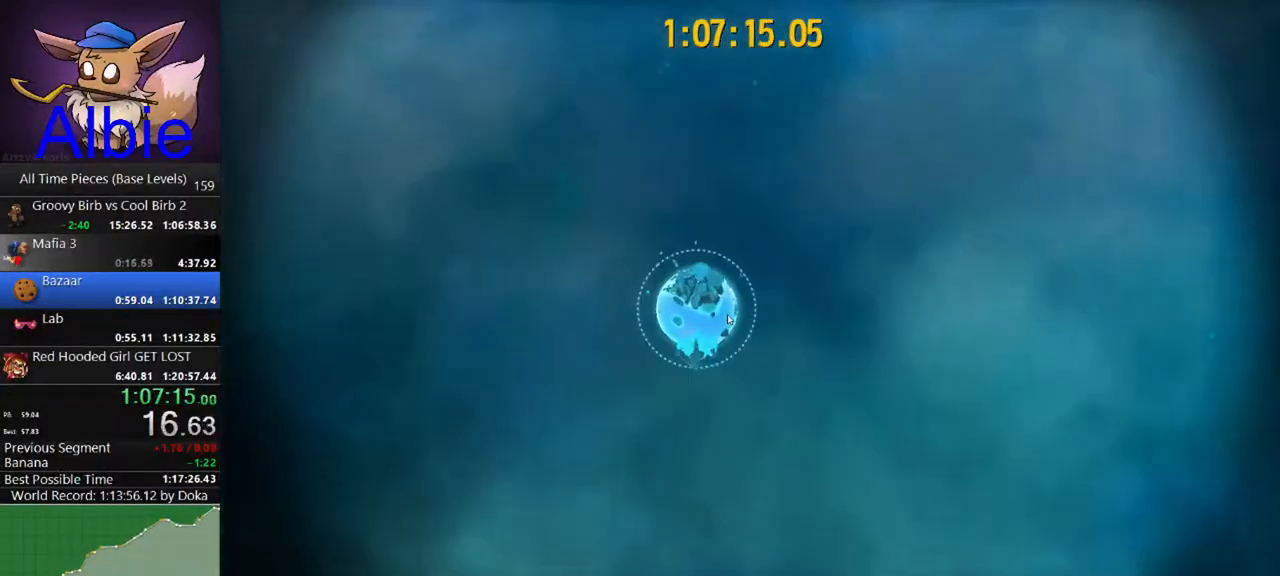
{"keys": [], "mouse": [], "mouse_move": "left", "events": []}
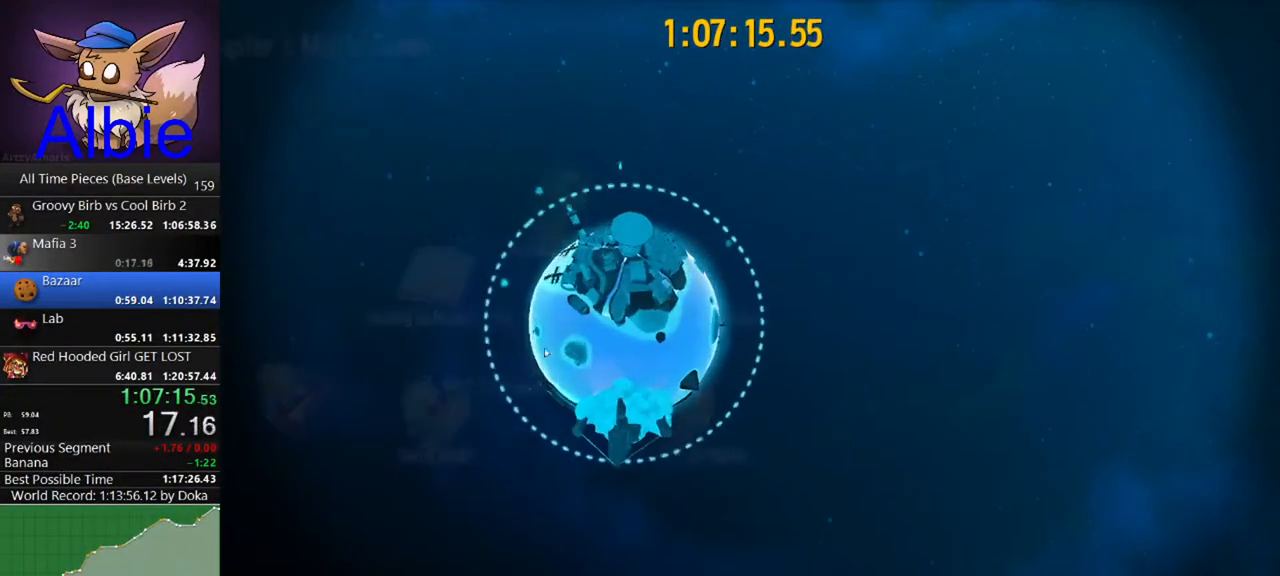
{"keys": [], "mouse": [], "mouse_move": "down-left", "events": []}
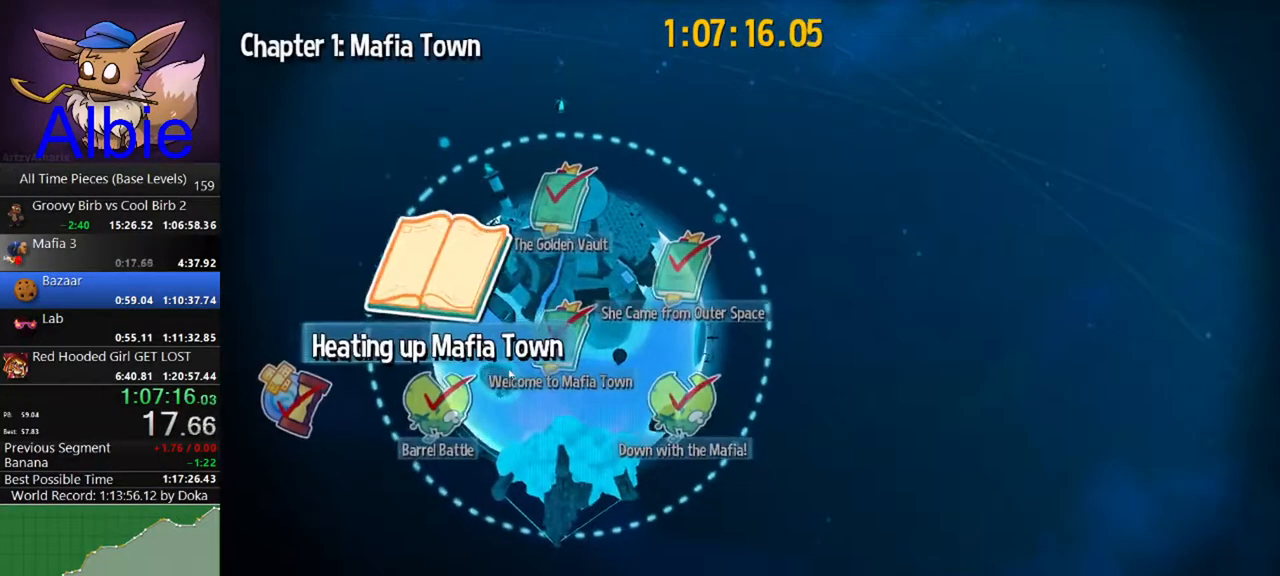
{"keys": [], "mouse": [], "mouse_move": "still", "events": []}